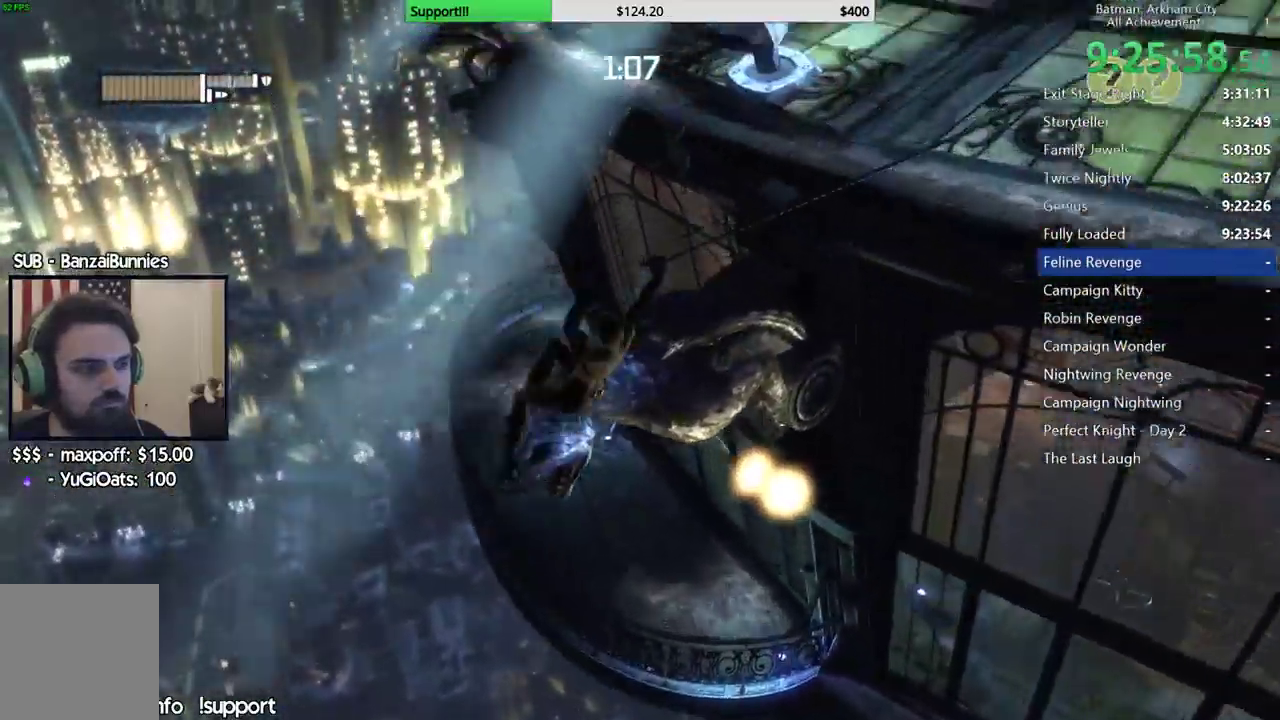
Gameplay with a controller (Xbox layout); each line is a JSON object with the inputs held at the frame after it (dt_ms = milliseconds from this image to that frame). Not read: L1.
{"dt_ms": 500, "buttons": ["R1"], "left_stick": "center", "right_stick": "center"}
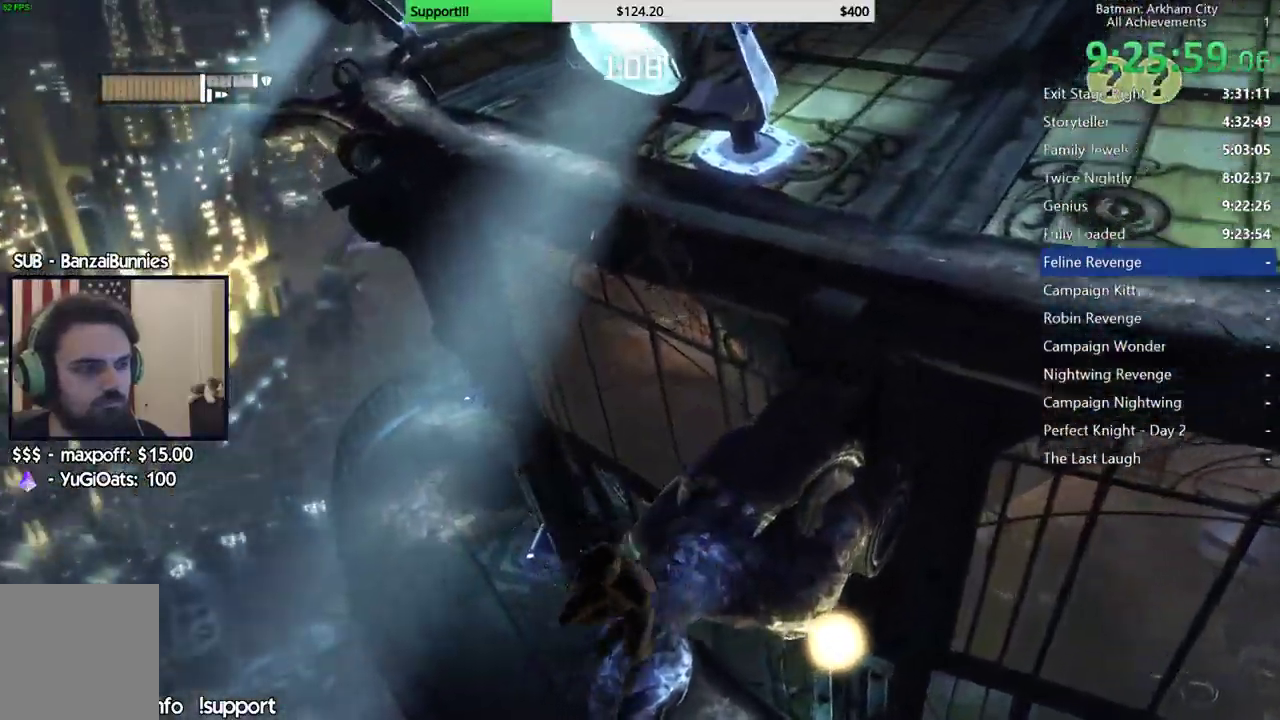
{"dt_ms": 500, "buttons": ["R1"], "left_stick": "center", "right_stick": "center"}
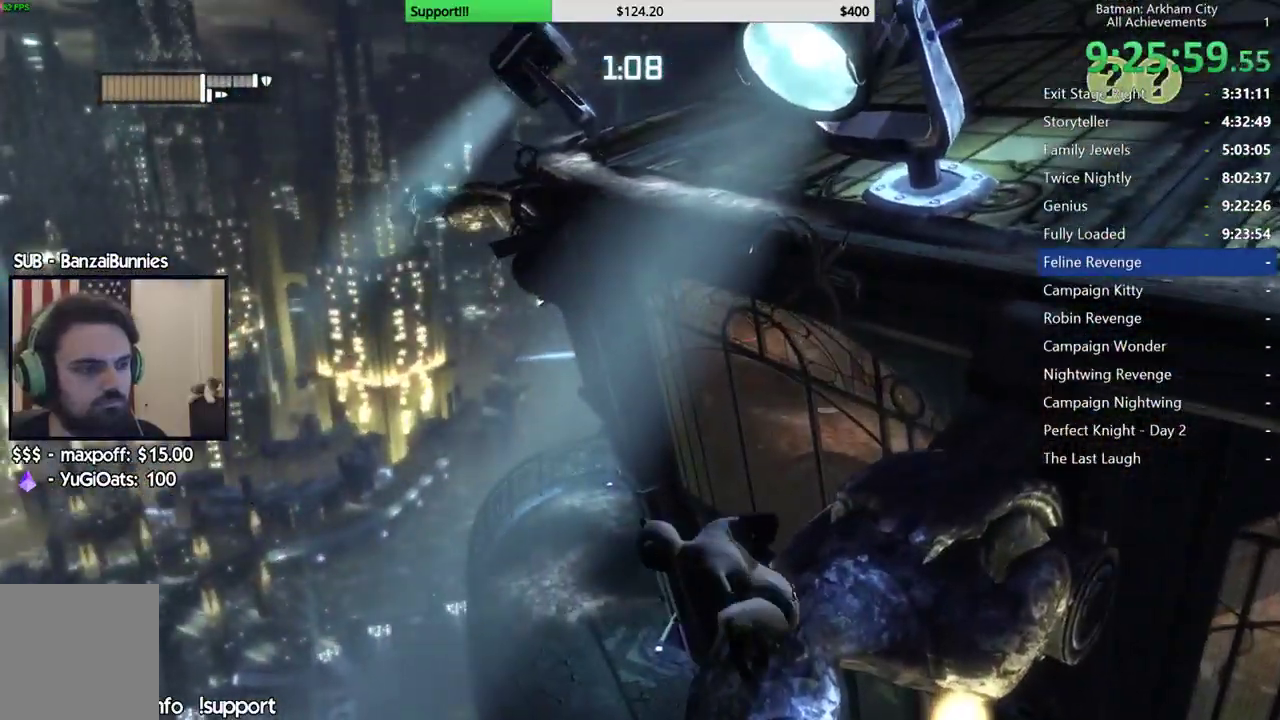
{"dt_ms": 500, "buttons": ["R1"], "left_stick": "center", "right_stick": "right"}
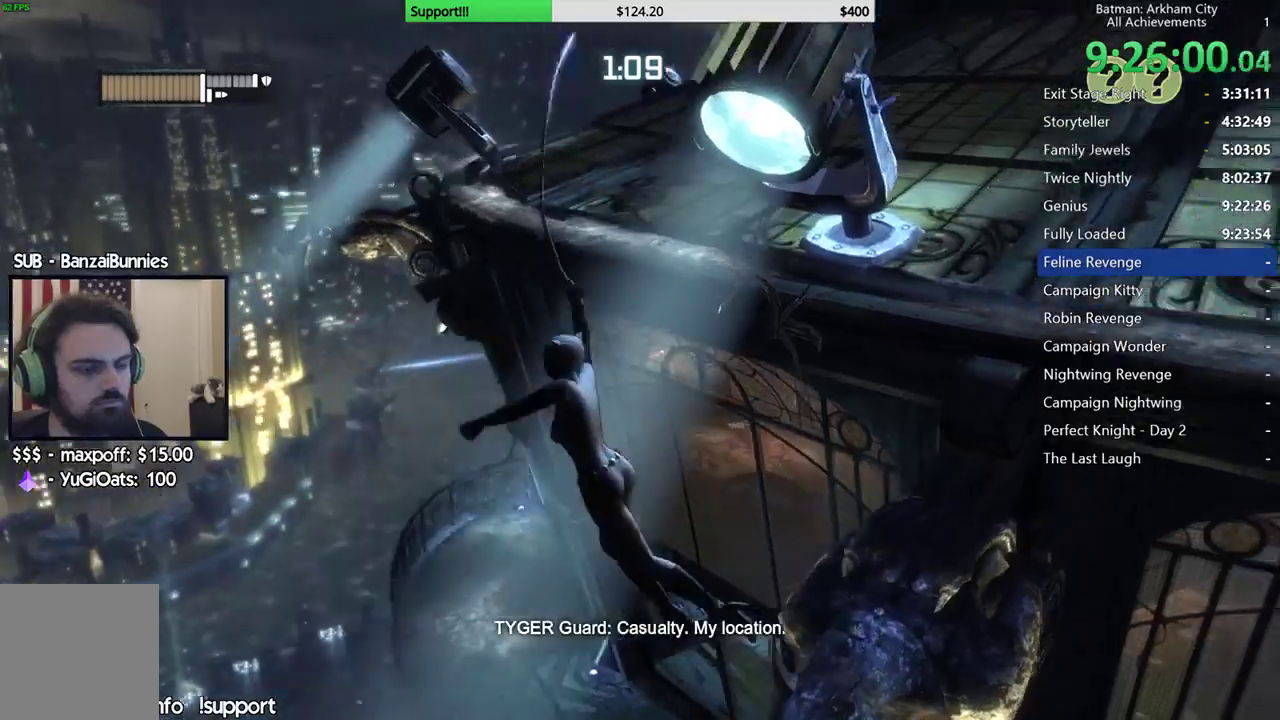
{"dt_ms": 500, "buttons": ["R1"], "left_stick": "center", "right_stick": "right"}
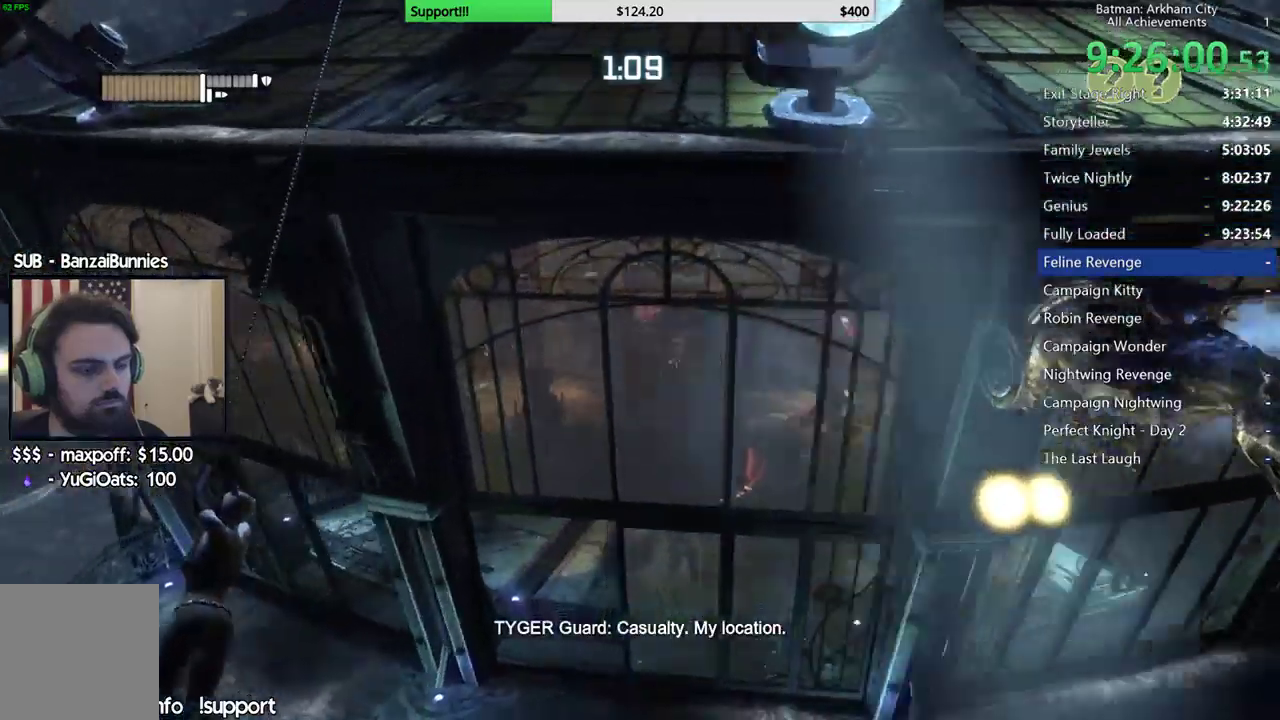
{"dt_ms": 500, "buttons": ["R1"], "left_stick": "center", "right_stick": "center"}
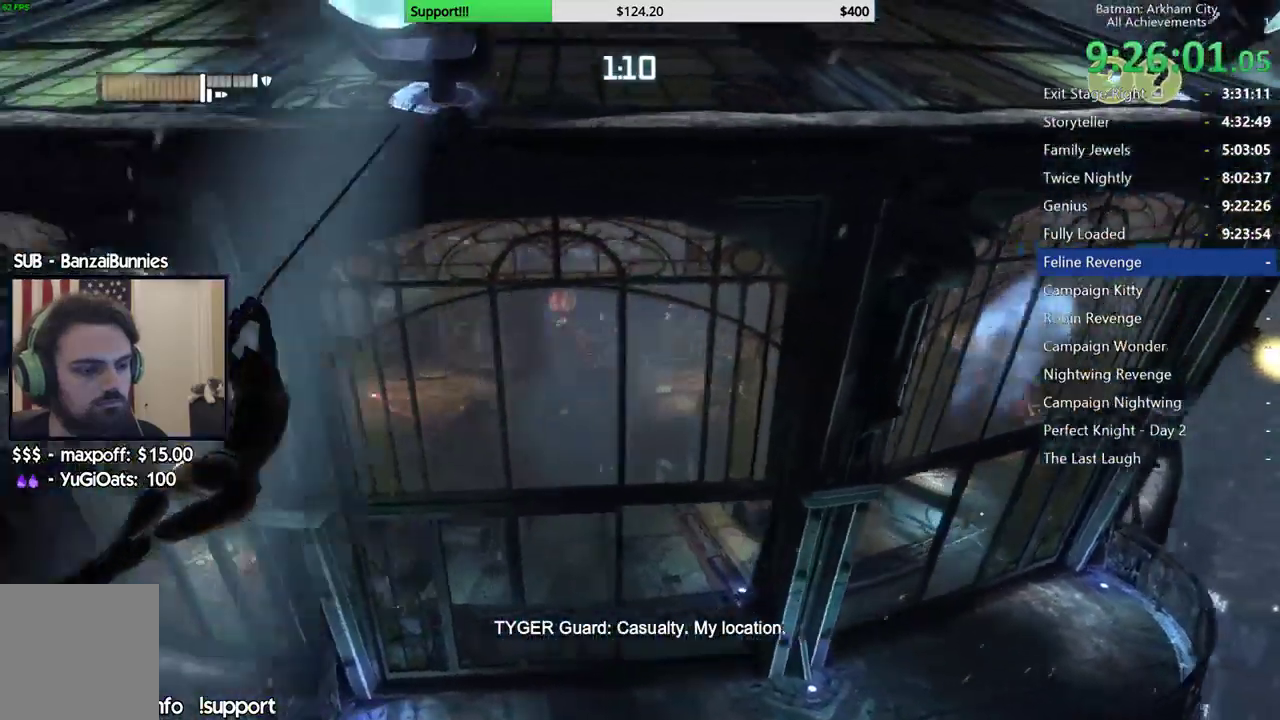
{"dt_ms": 500, "buttons": ["R1"], "left_stick": "center", "right_stick": "down"}
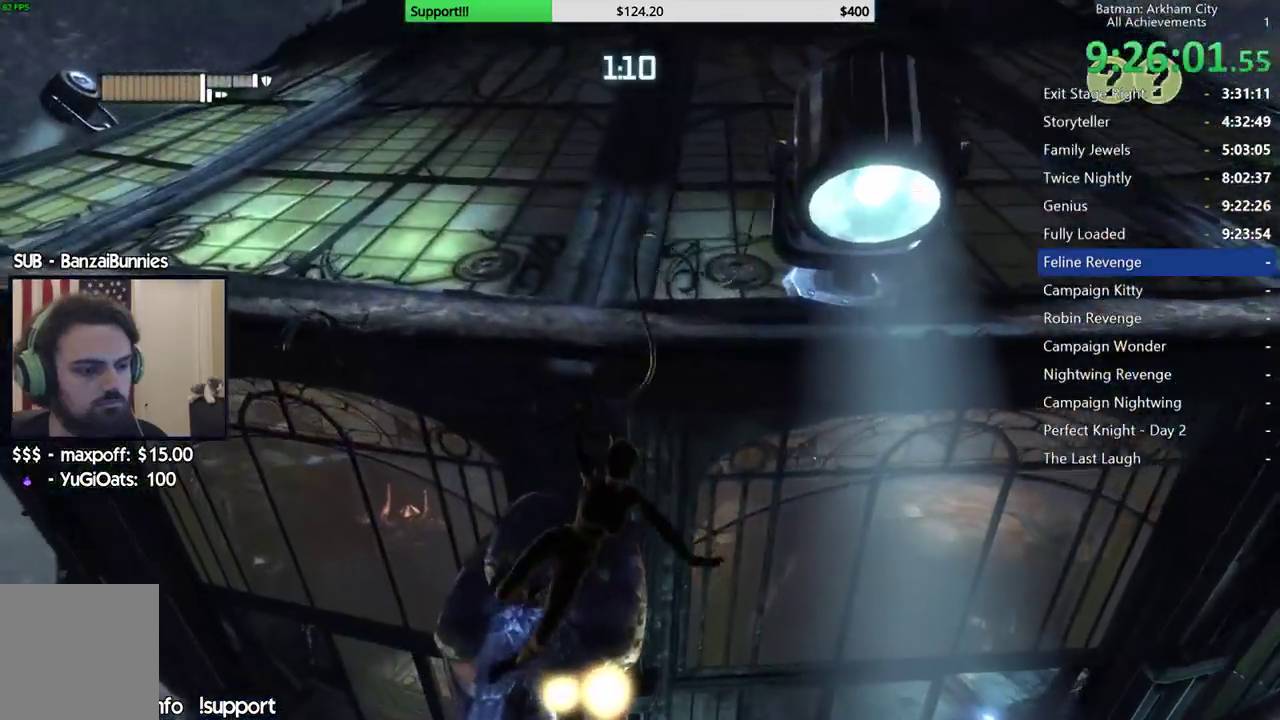
{"dt_ms": 1000, "buttons": [], "left_stick": "center", "right_stick": "center"}